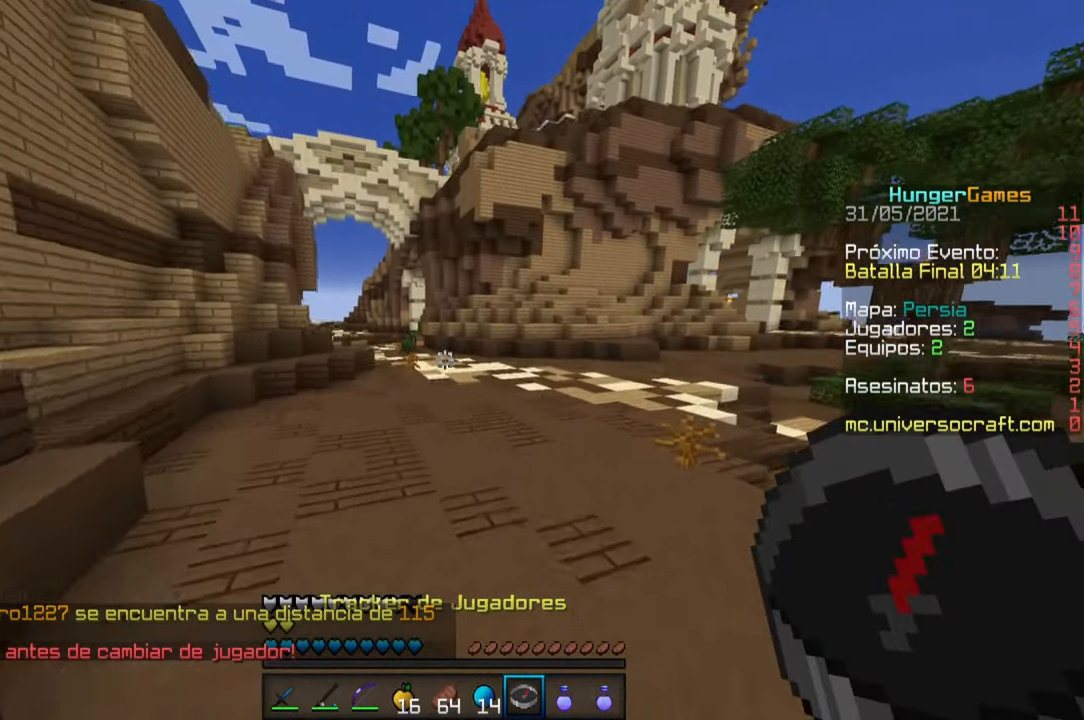
Gameplay with keyboard and mouse; each line is a JSON object with the keys and mouse buttons held at the frame after it. "events" lists presses ("down") and releases ("up") of "a", "d", "s", "space", "w", "mouse_left" and "mouse_right" between this image and that frame as [ms after this image, input, new state], when the widget could be followed in between. "mouse_left", "mouse_right" = the "left", "right" buttons of the "mouse" list. No other keys are recorded. Fast repeated clicks can show as one long hold. Mouse movement is not recorded.
{"keys": ["space", "w"], "mouse": [], "events": []}
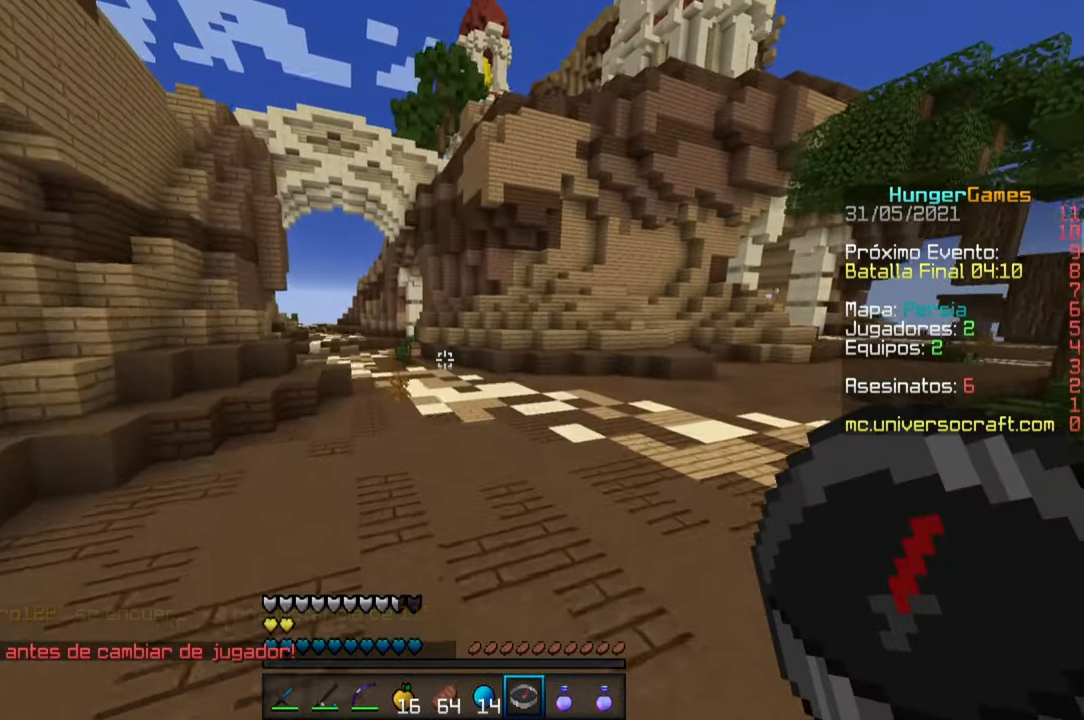
{"keys": ["space", "w"], "mouse": [], "events": []}
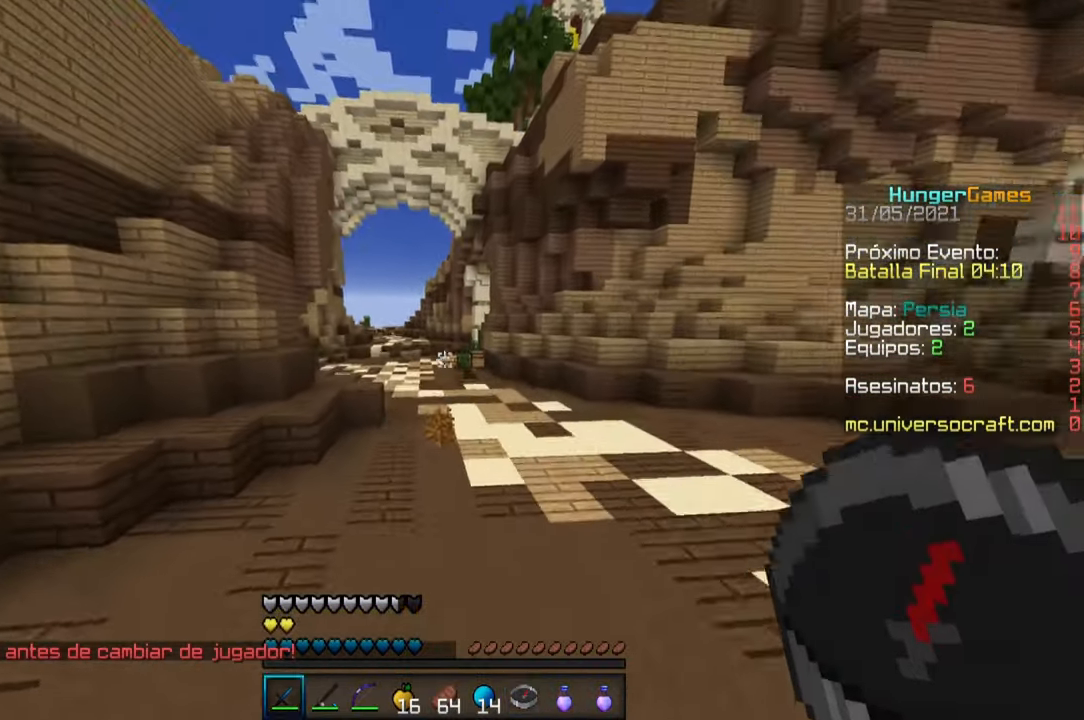
{"keys": ["space", "w"], "mouse": [], "events": []}
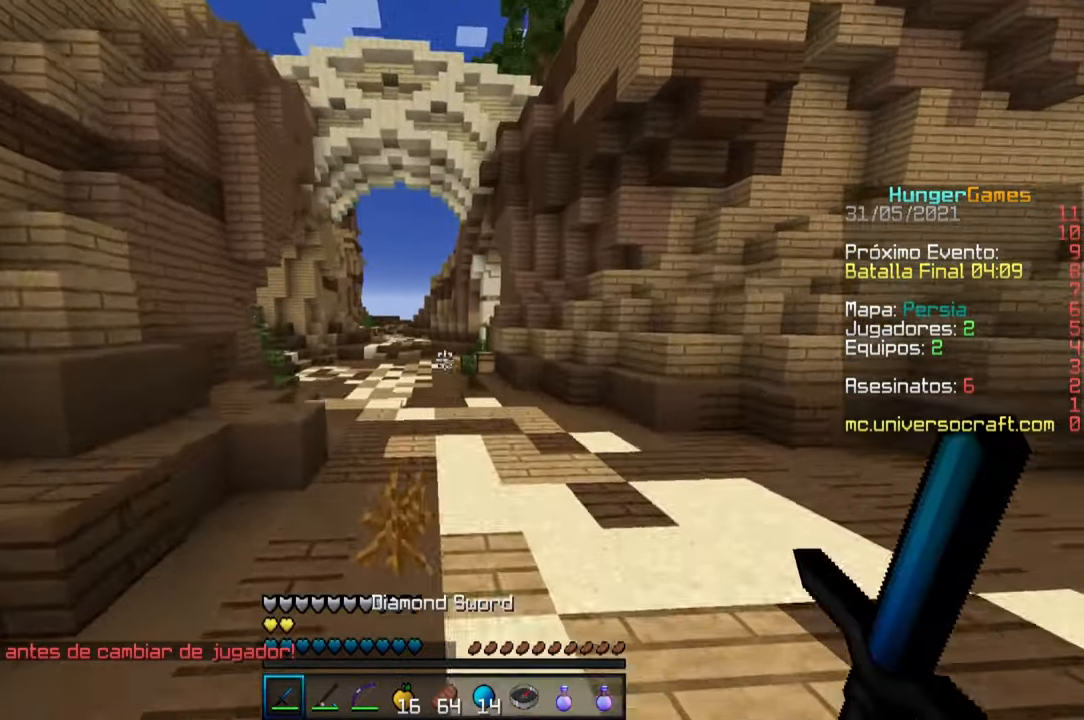
{"keys": ["a", "space", "w"], "mouse": [], "events": [[83, "a", "down"]]}
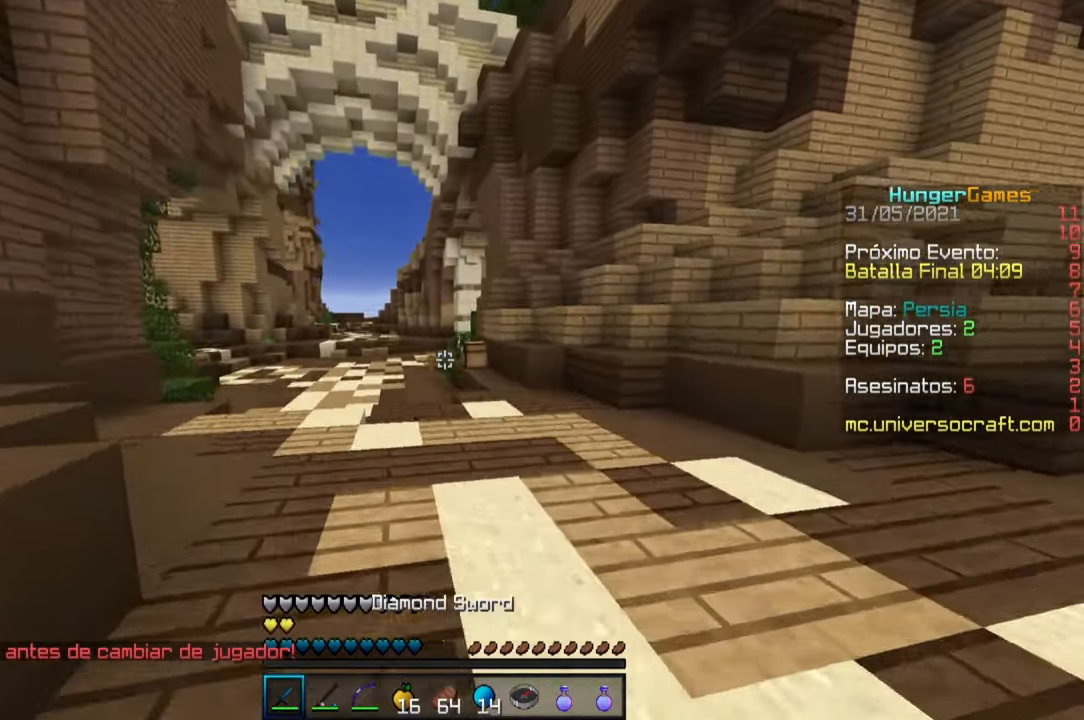
{"keys": ["a", "space", "w"], "mouse": [], "events": []}
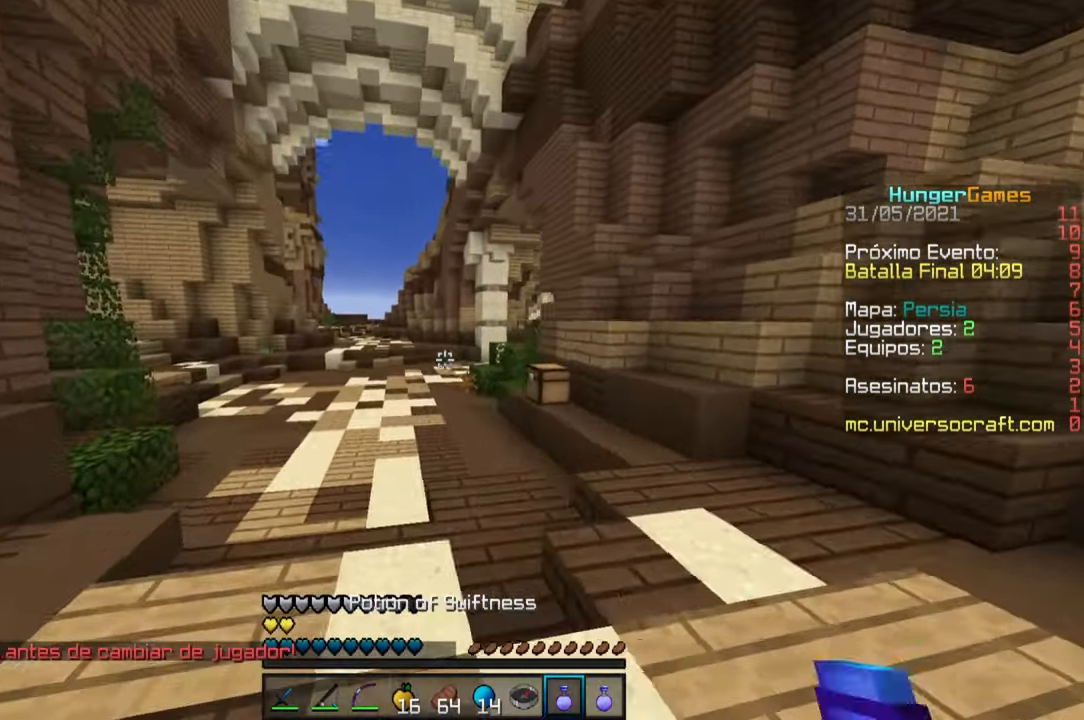
{"keys": ["a", "space", "w"], "mouse": [], "events": []}
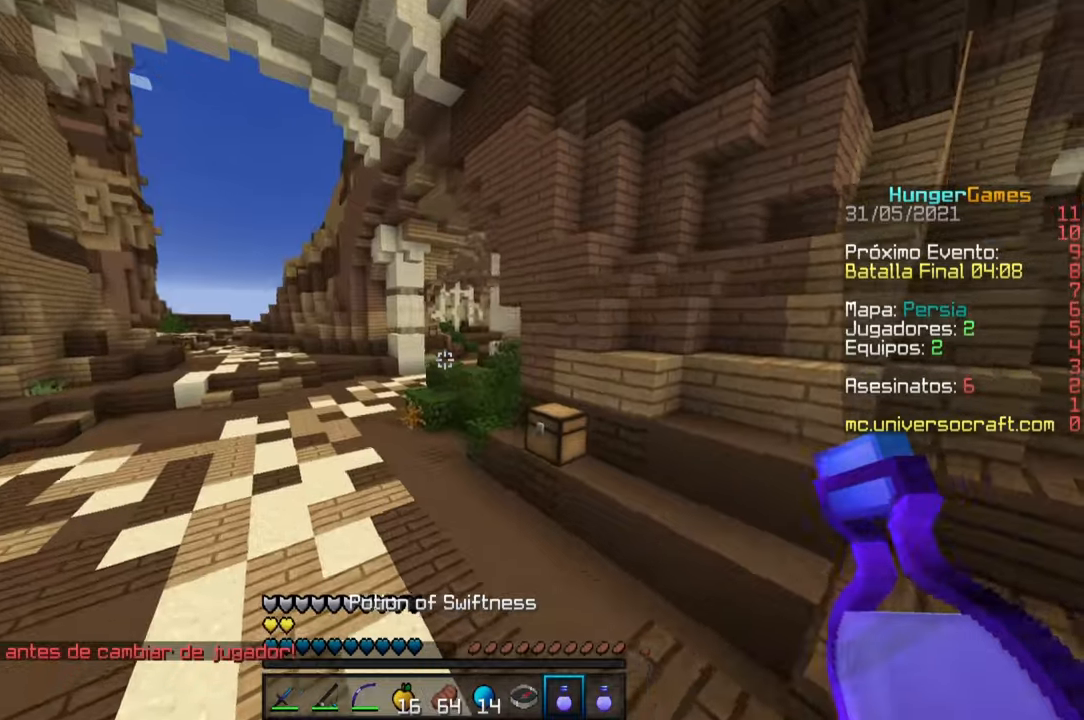
{"keys": ["a", "space", "w"], "mouse": ["right"], "events": [[450, "mouse_right", "down"]]}
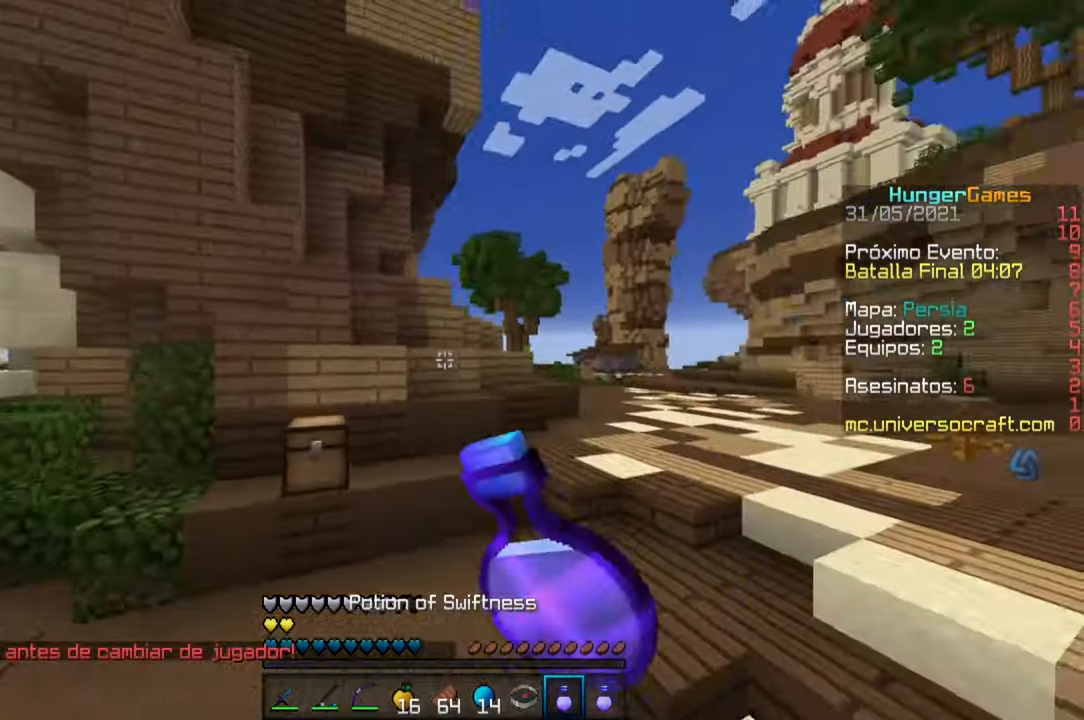
{"keys": ["a", "w"], "mouse": ["right"], "events": [[317, "space", "up"]]}
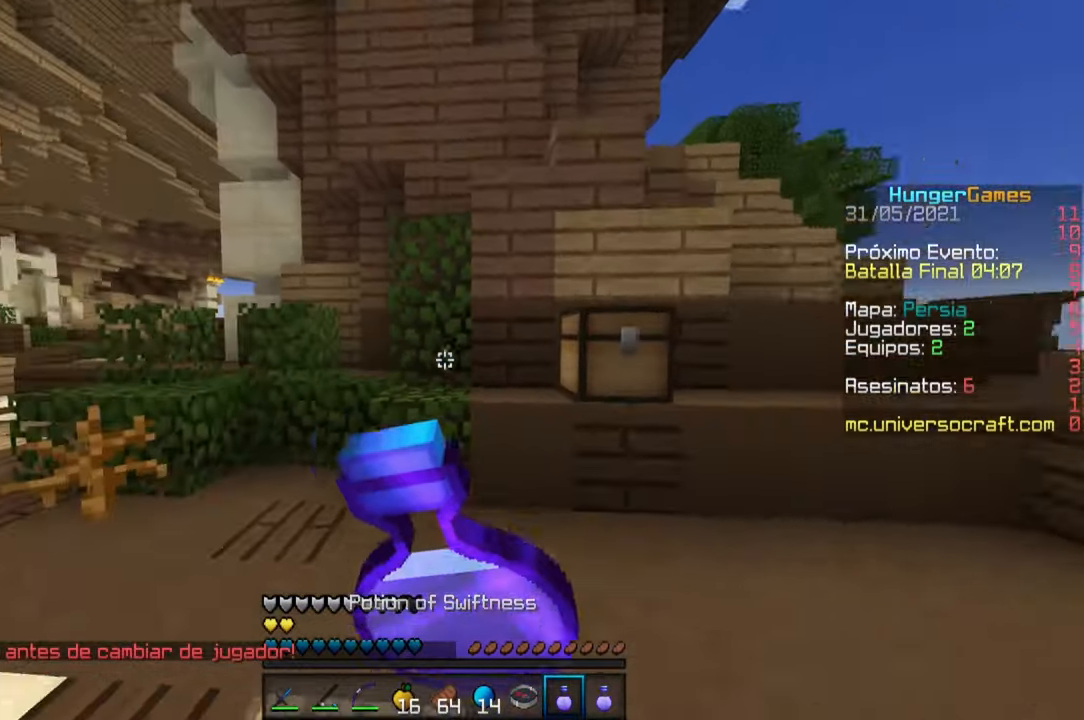
{"keys": ["a", "w"], "mouse": ["right"], "events": []}
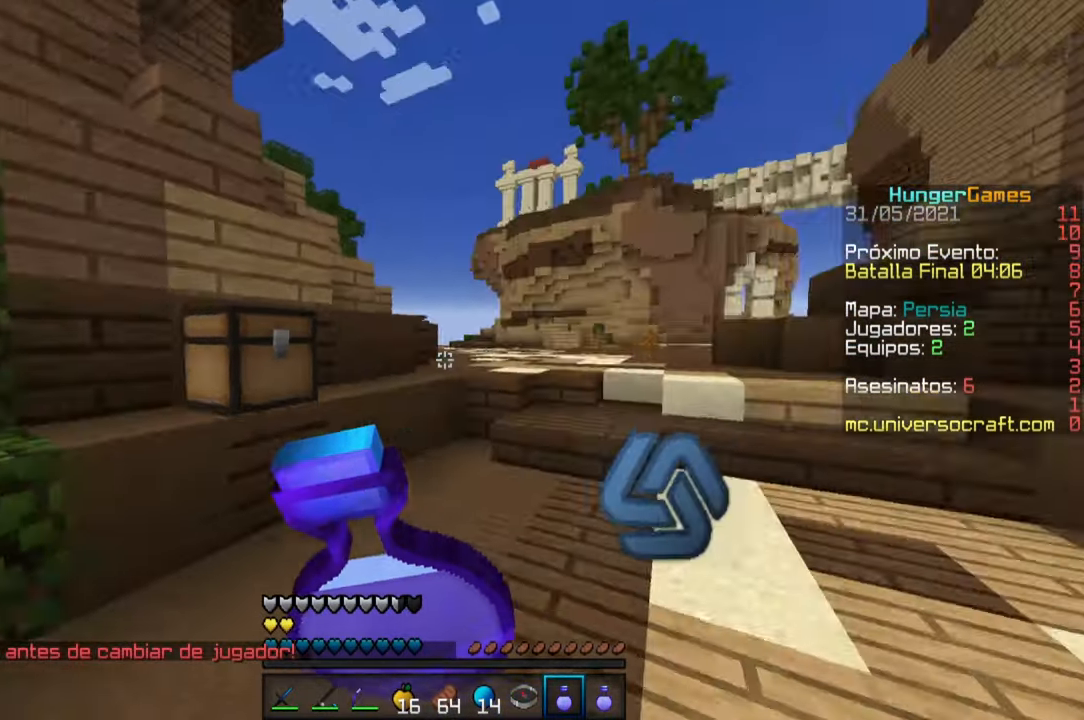
{"keys": ["w"], "mouse": ["right"], "events": [[50, "a", "up"]]}